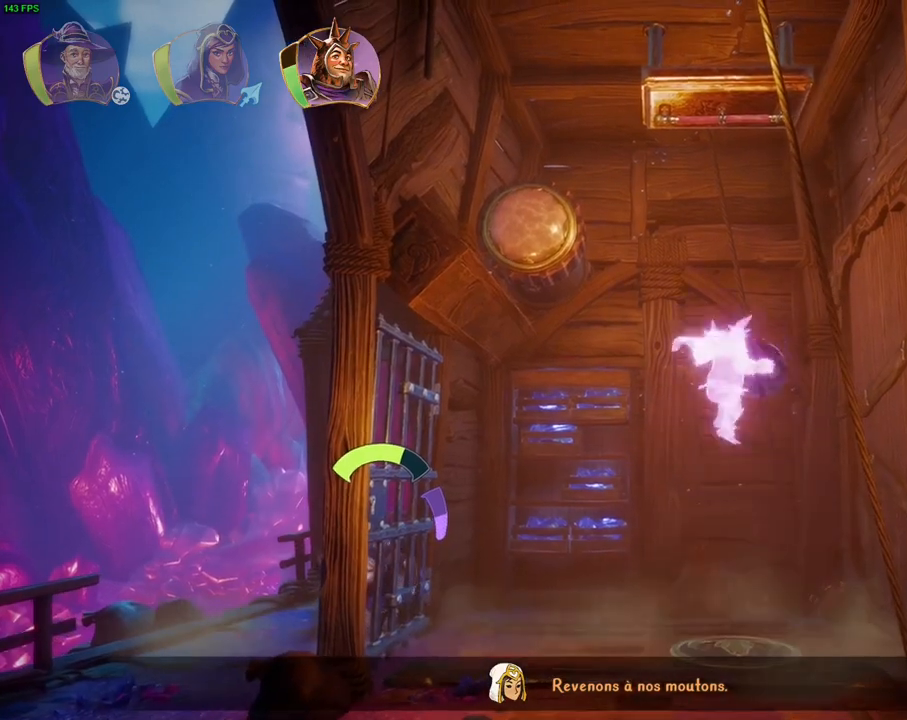
Gameplay with a controller (PlayStation layout); each line is a JSON object with the inputs held at the frame after it. "events" lists button and stick changes between this image and that frame as [ms after this image, input, new state], when the widget could be followed in between. Not read: HOME.
{"buttons": [], "left_stick": "center", "right_stick": "center", "events": []}
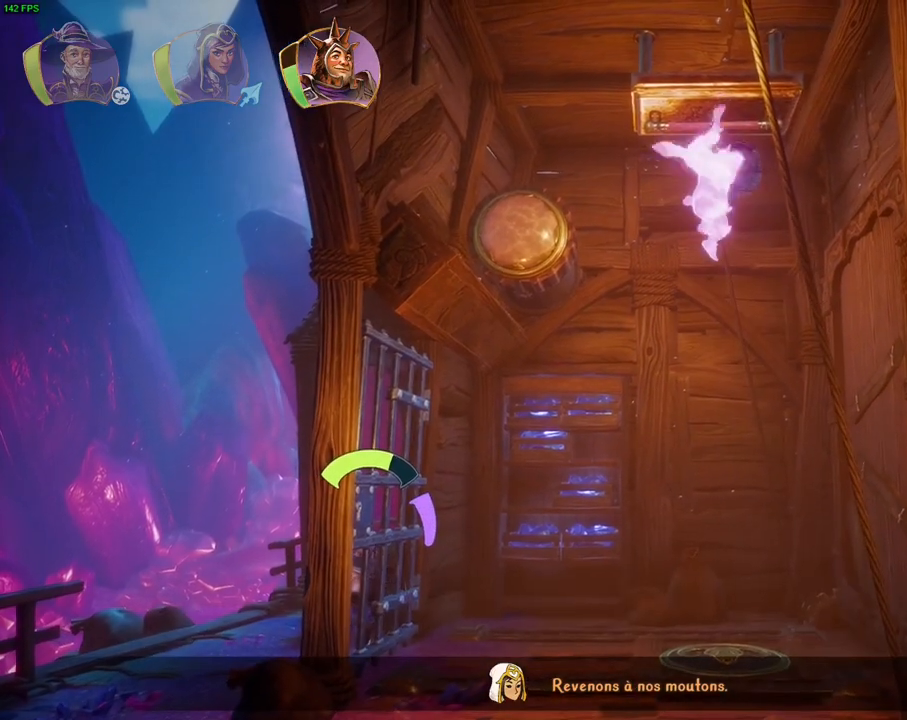
{"buttons": [], "left_stick": "center", "right_stick": "center", "events": []}
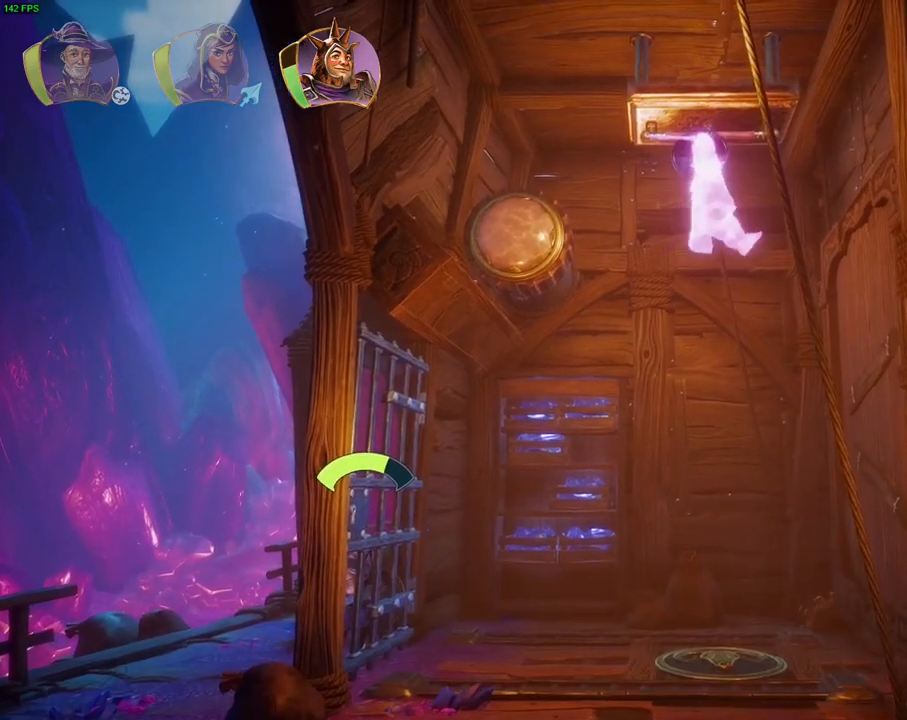
{"buttons": [], "left_stick": "center", "right_stick": "center", "events": [[183, "R1", "down"], [283, "R1", "up"]]}
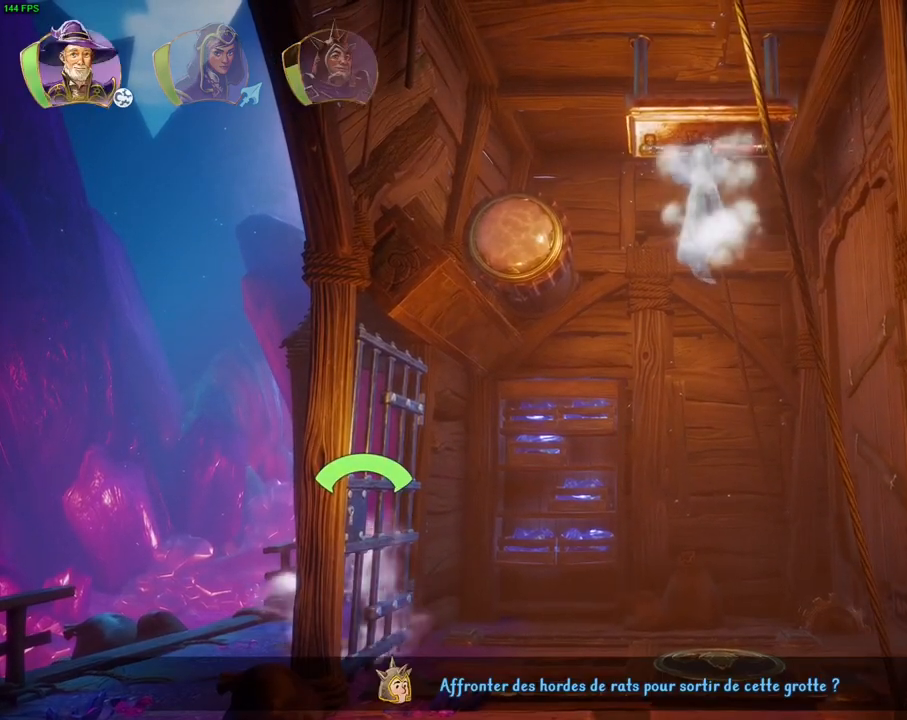
{"buttons": [], "left_stick": "center", "right_stick": "up-right", "events": [[33, "R1", "down"], [183, "R1", "up"], [300, "right_stick", "up-right"]]}
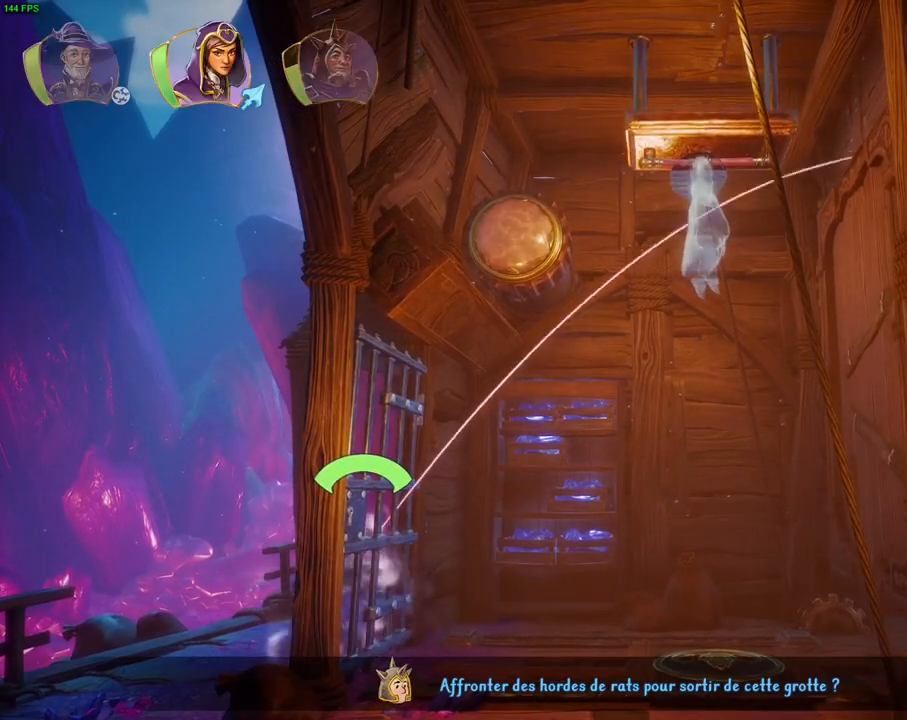
{"buttons": [], "left_stick": "center", "right_stick": "up-right", "events": []}
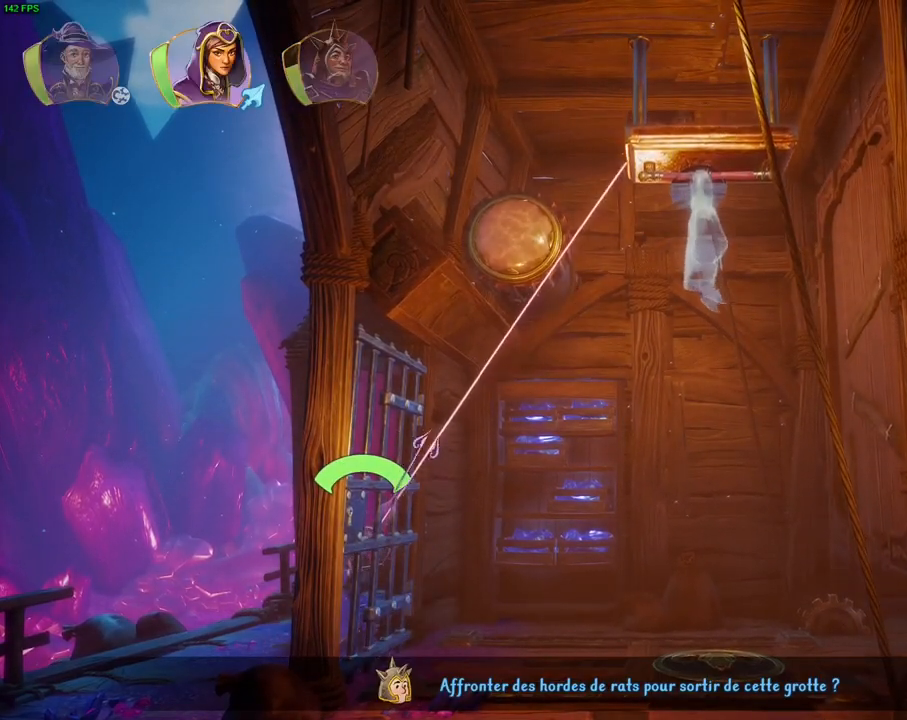
{"buttons": [], "left_stick": "center", "right_stick": "up-right", "events": []}
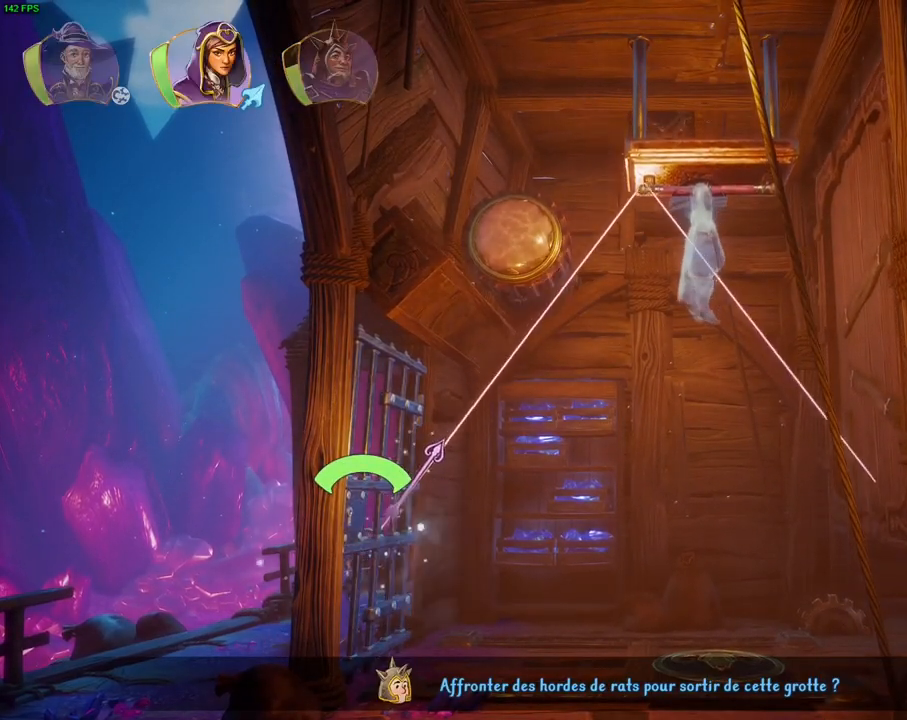
{"buttons": [], "left_stick": "center", "right_stick": "up-right", "events": []}
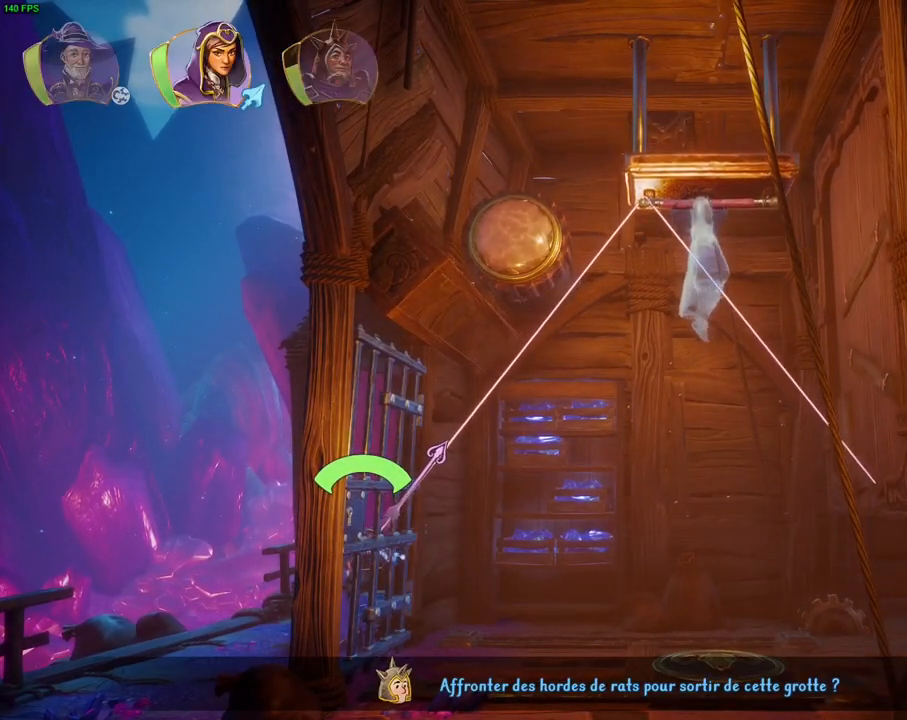
{"buttons": [], "left_stick": "center", "right_stick": "up-right", "events": []}
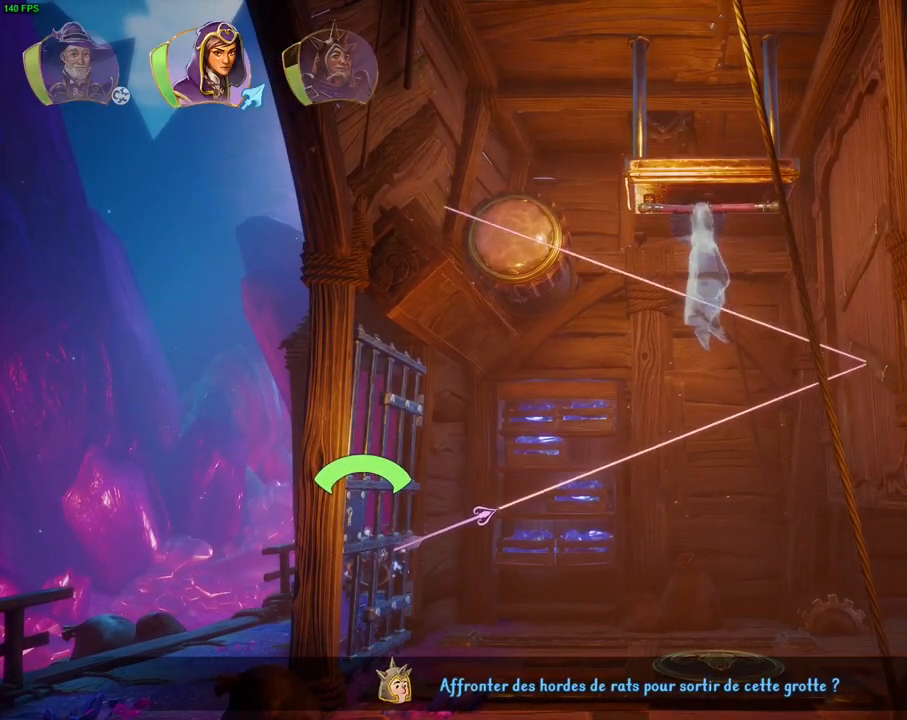
{"buttons": ["R1"], "left_stick": "center", "right_stick": "center", "events": [[100, "right_stick", "center"], [417, "R1", "down"]]}
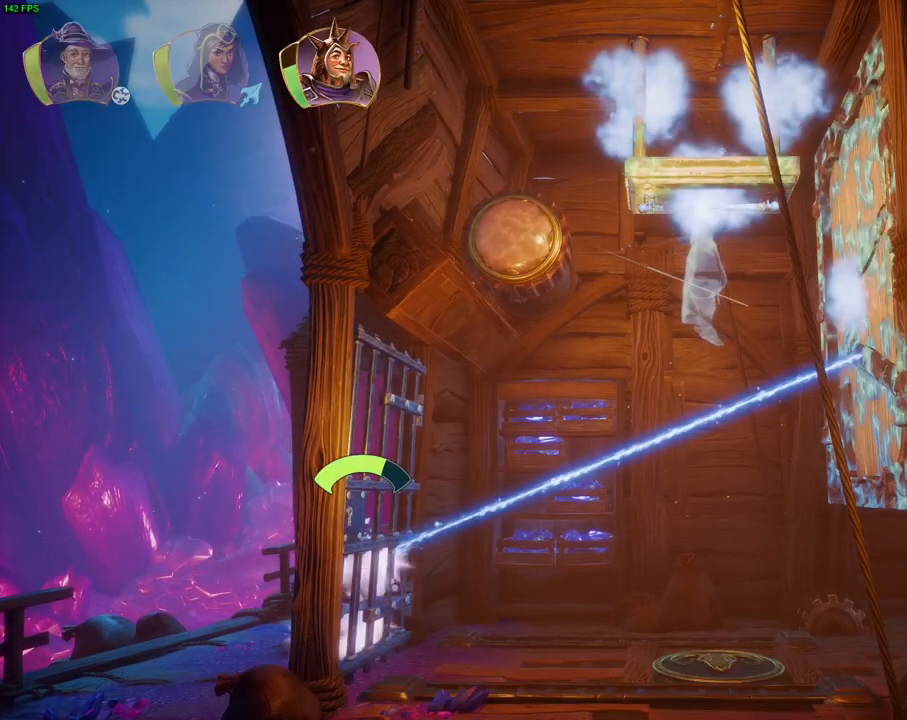
{"buttons": [], "left_stick": "center", "right_stick": "center", "events": [[67, "R1", "up"], [283, "DPAD_DOWN", "down"], [383, "DPAD_DOWN", "up"]]}
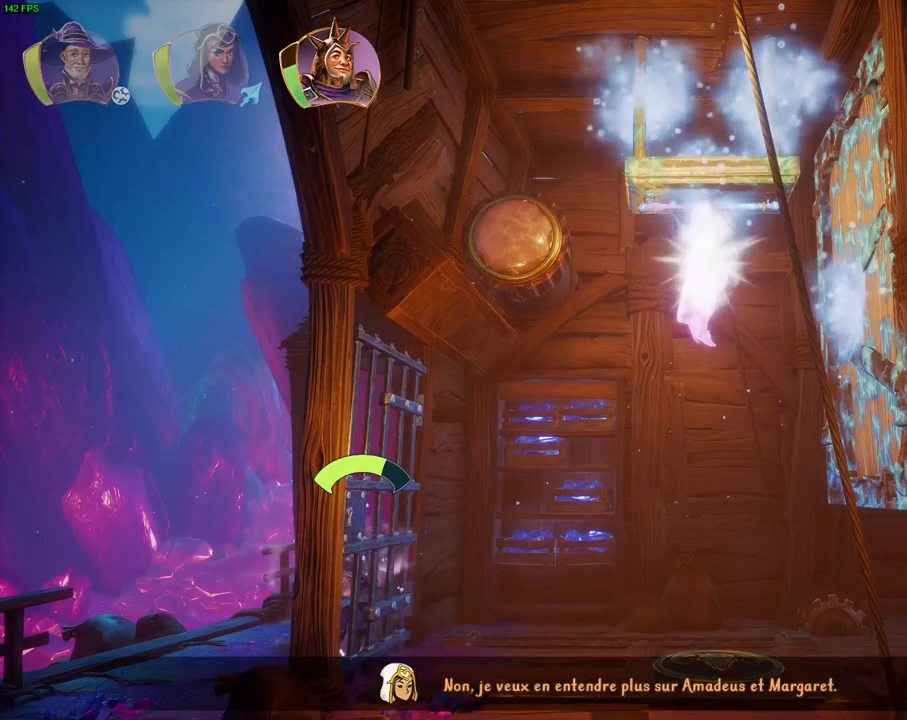
{"buttons": [], "left_stick": "center", "right_stick": "center", "events": [[167, "left_stick", "right"], [483, "left_stick", "center"]]}
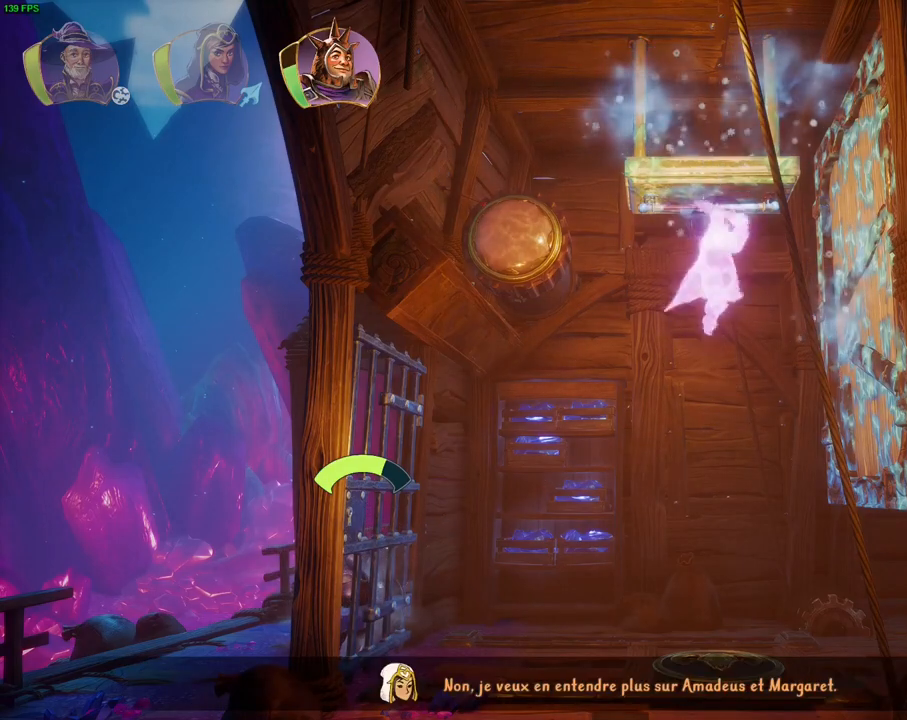
{"buttons": [], "left_stick": "right", "right_stick": "center", "events": [[117, "CIRCLE", "down"], [217, "CIRCLE", "up"], [250, "left_stick", "right"]]}
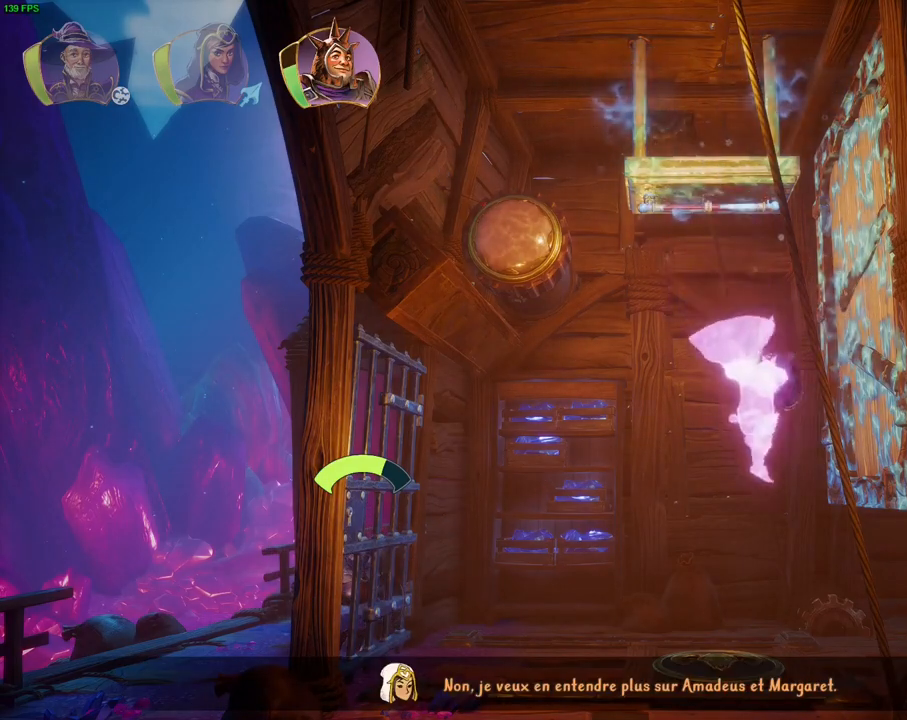
{"buttons": [], "left_stick": "right", "right_stick": "center", "events": []}
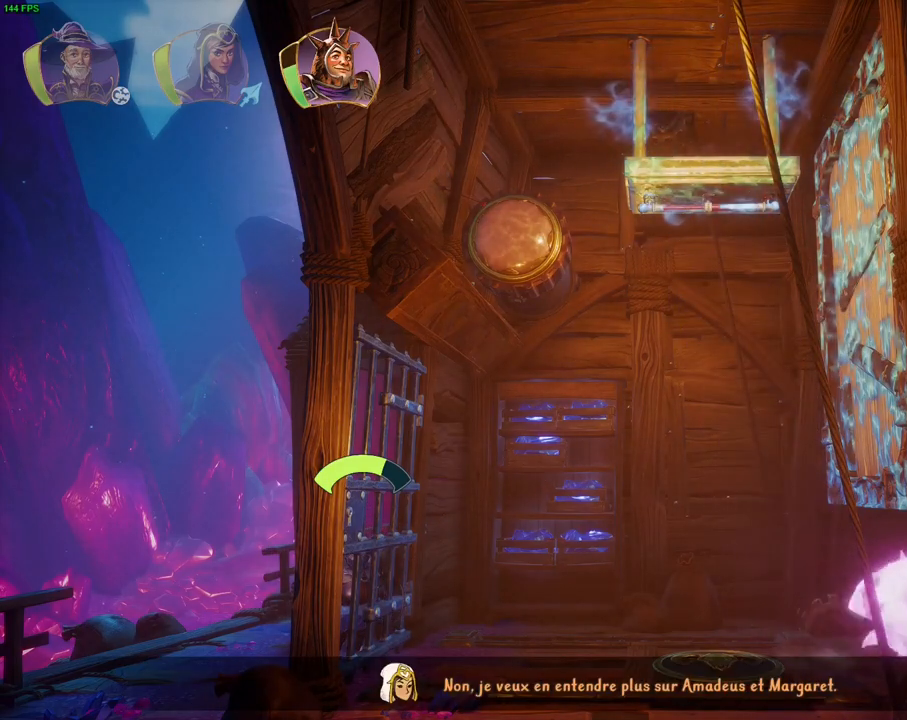
{"buttons": [], "left_stick": "right", "right_stick": "center", "events": []}
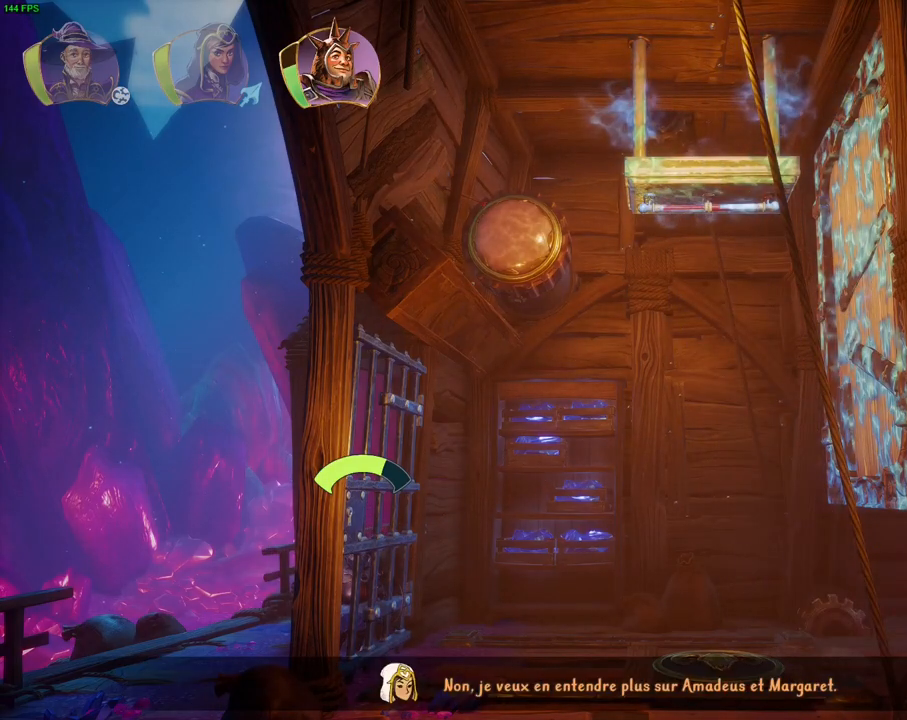
{"buttons": [], "left_stick": "center", "right_stick": "left", "events": [[83, "right_stick", "left"], [367, "left_stick", "center"]]}
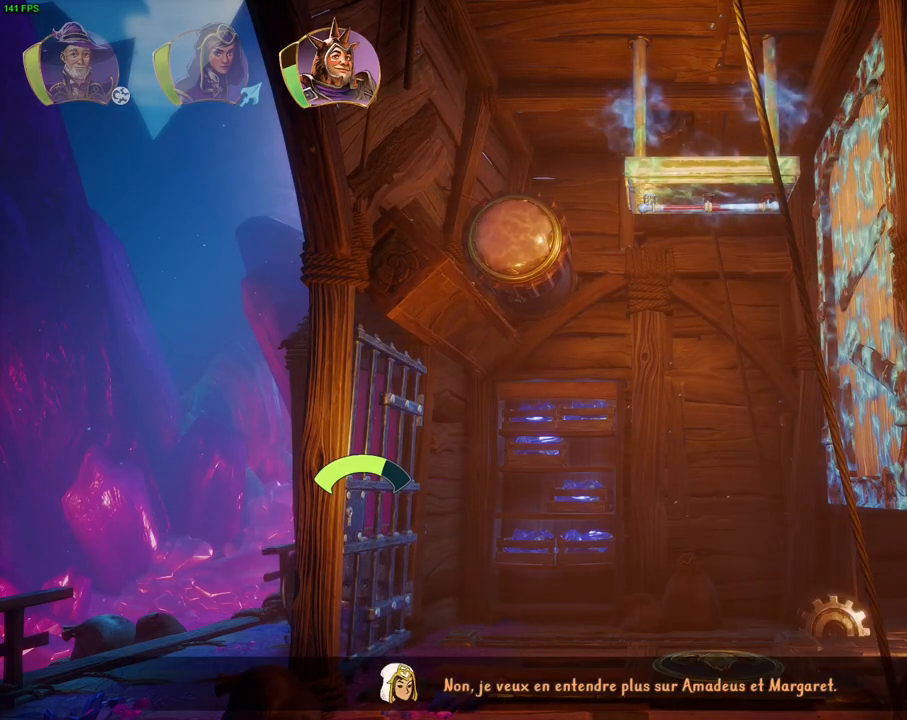
{"buttons": [], "left_stick": "center", "right_stick": "left", "events": [[117, "left_stick", "right"], [283, "left_stick", "center"]]}
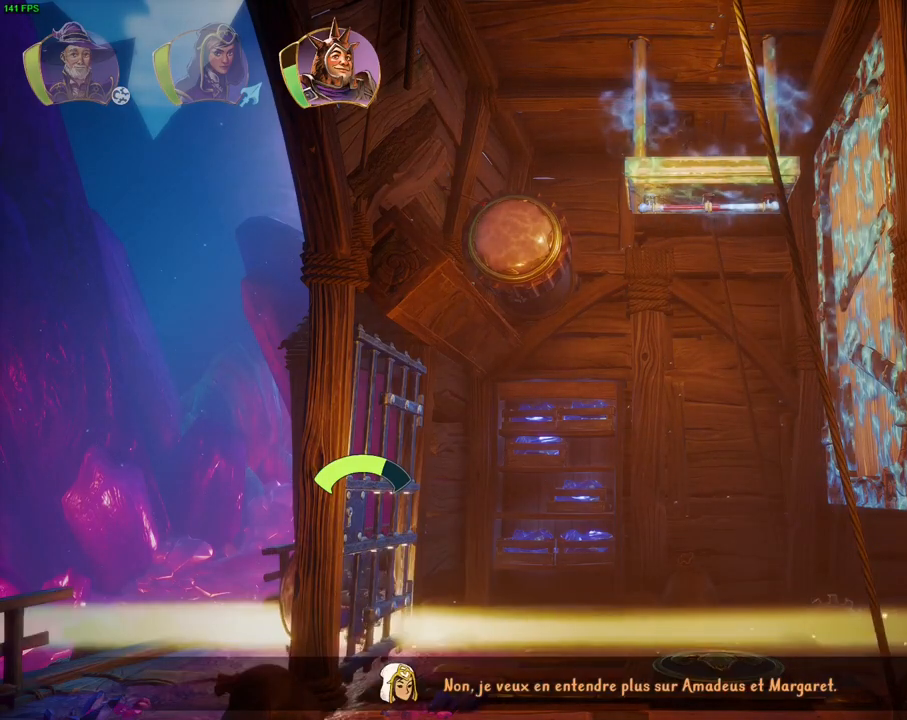
{"buttons": [], "left_stick": "center", "right_stick": "left", "events": []}
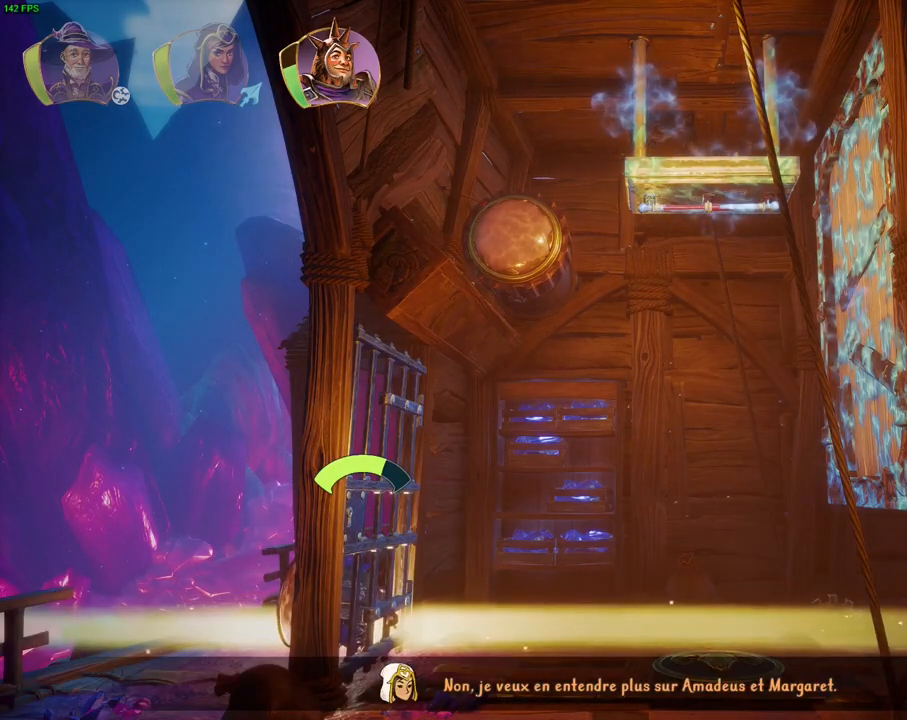
{"buttons": [], "left_stick": "center", "right_stick": "left", "events": []}
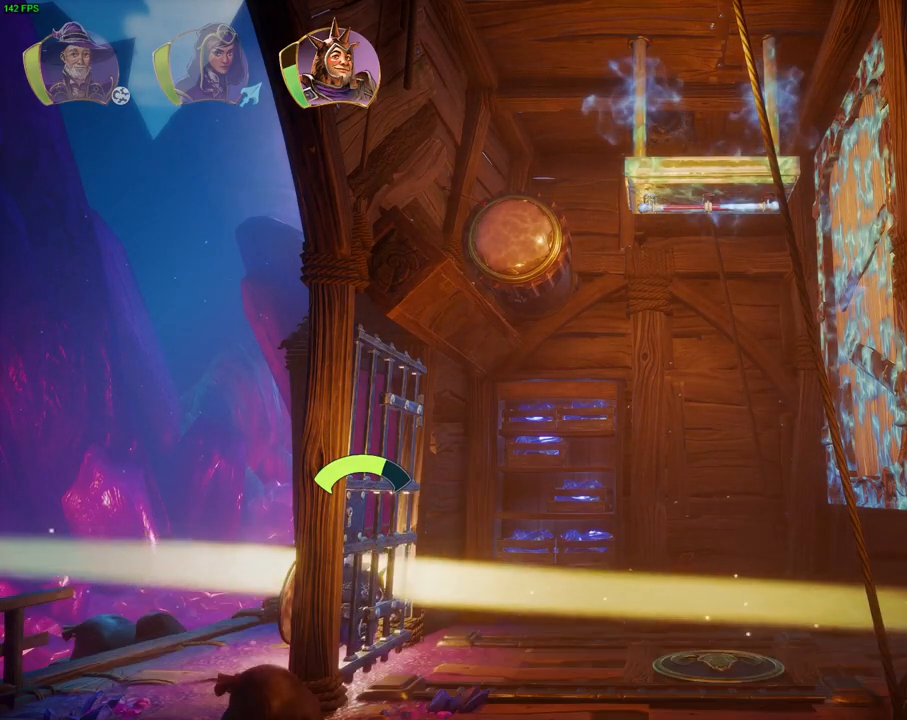
{"buttons": [], "left_stick": "center", "right_stick": "left", "events": [[217, "DPAD_DOWN", "down"], [317, "DPAD_DOWN", "up"]]}
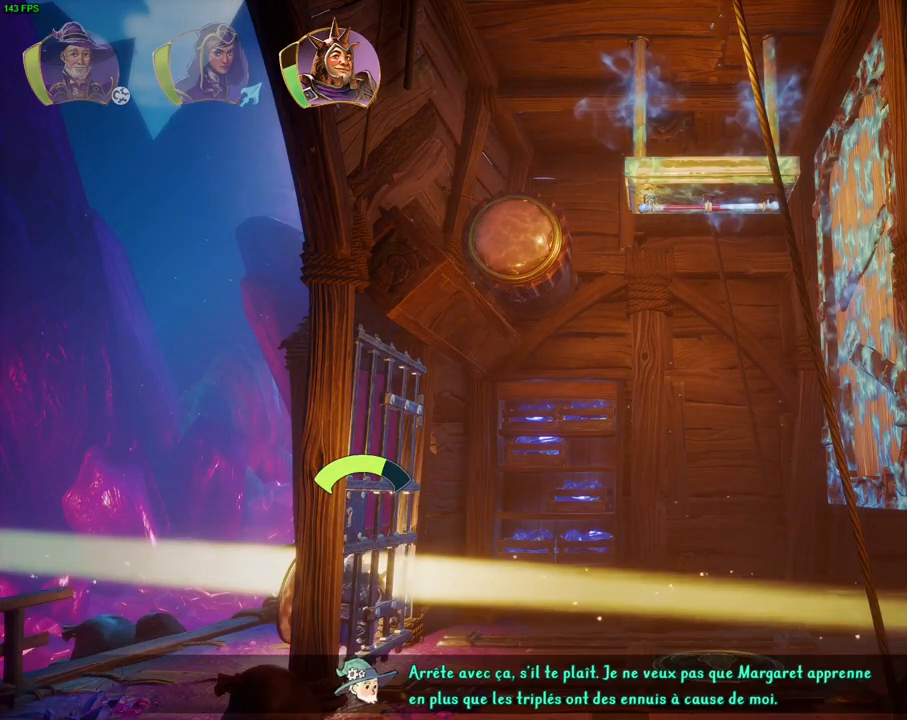
{"buttons": [], "left_stick": "center", "right_stick": "up-right", "events": [[100, "right_stick", "center"], [150, "left_stick", "left"], [283, "right_stick", "up-right"], [350, "left_stick", "center"]]}
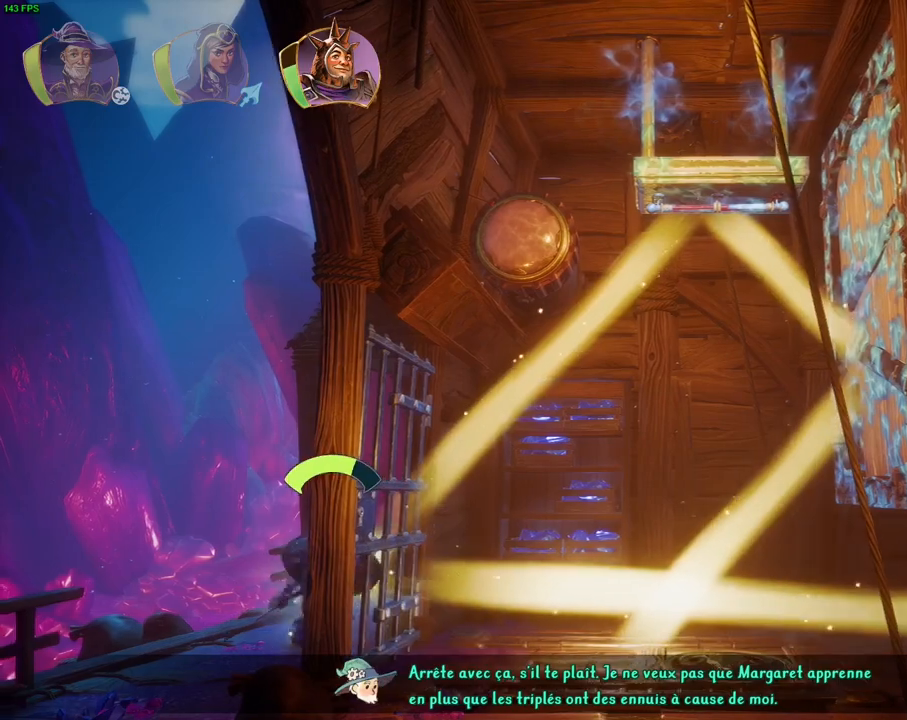
{"buttons": [], "left_stick": "center", "right_stick": "up-right", "events": []}
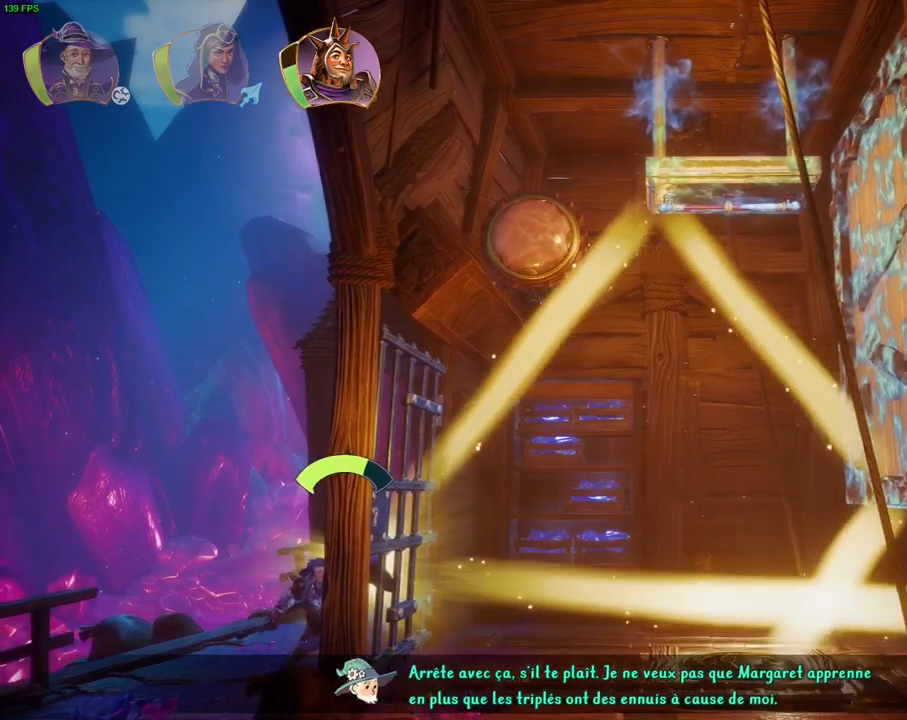
{"buttons": [], "left_stick": "center", "right_stick": "up-right", "events": []}
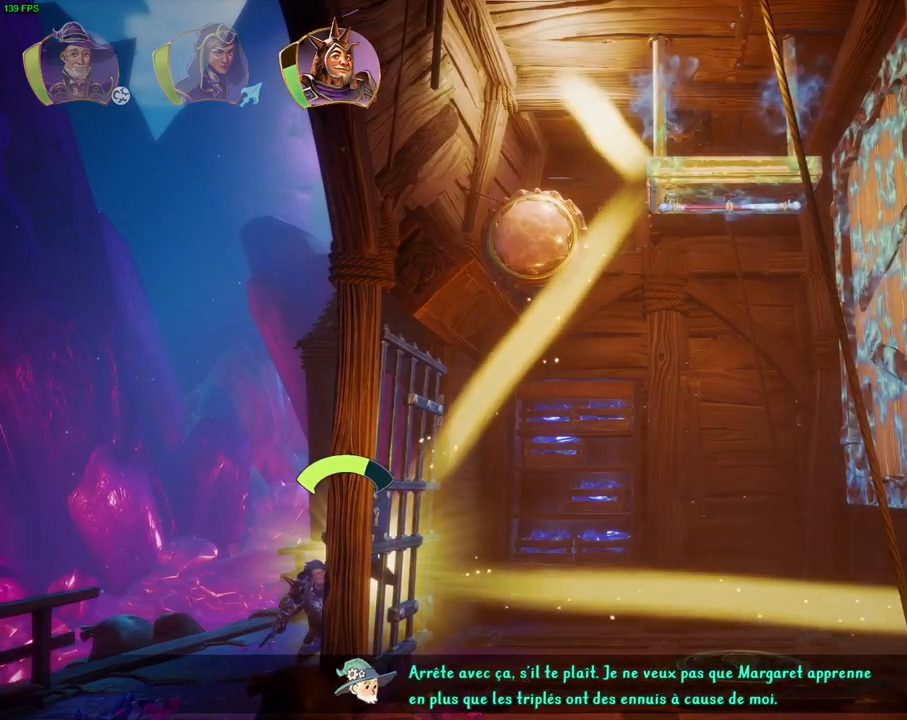
{"buttons": [], "left_stick": "center", "right_stick": "up-right", "events": []}
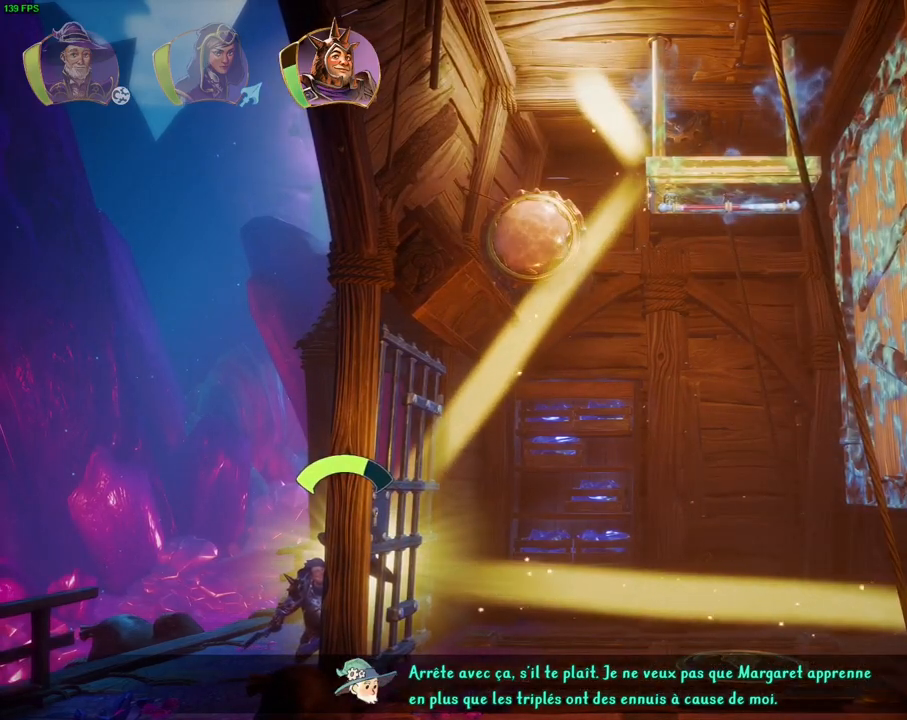
{"buttons": [], "left_stick": "center", "right_stick": "up-right", "events": []}
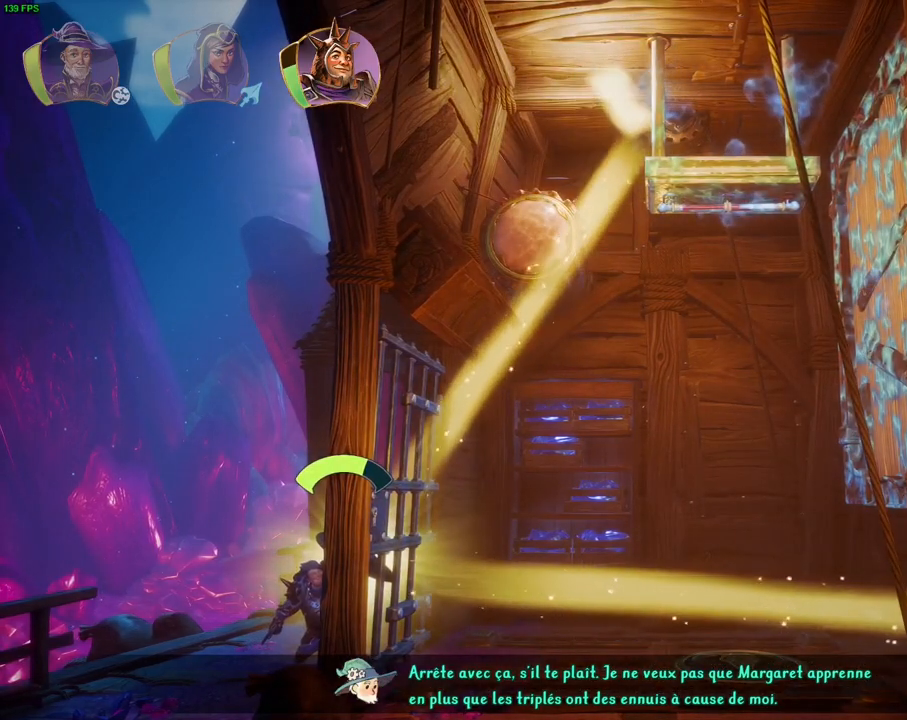
{"buttons": [], "left_stick": "center", "right_stick": "up-right", "events": []}
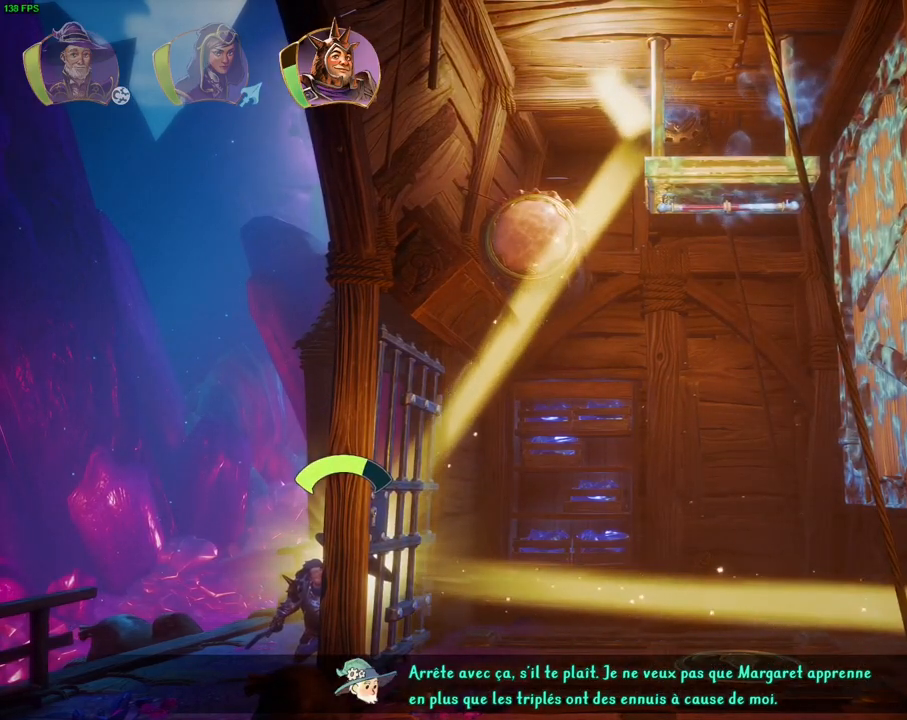
{"buttons": [], "left_stick": "center", "right_stick": "up-right", "events": []}
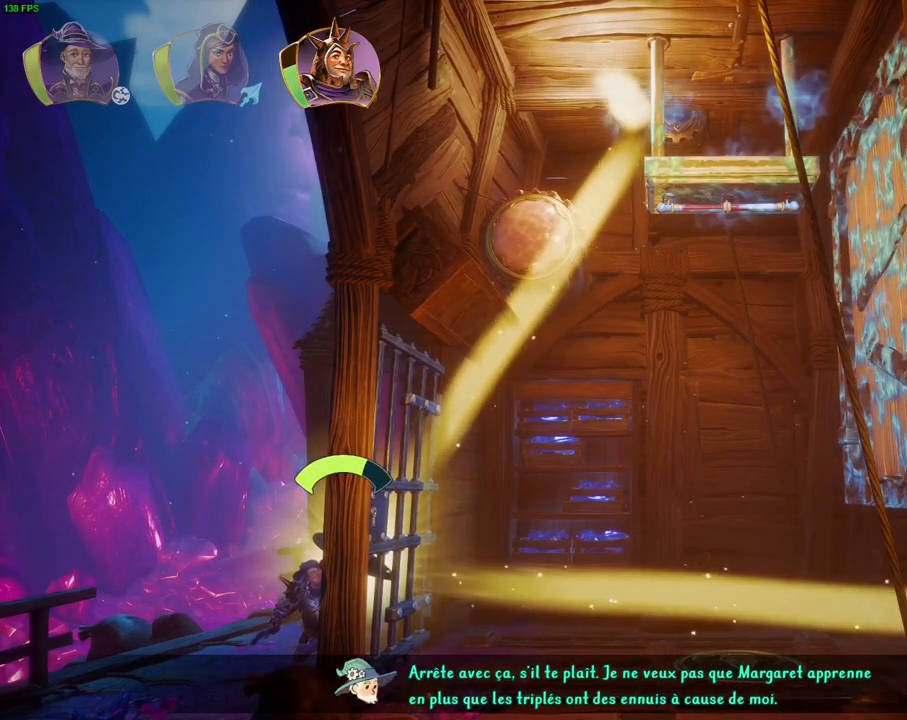
{"buttons": [], "left_stick": "center", "right_stick": "up-right", "events": []}
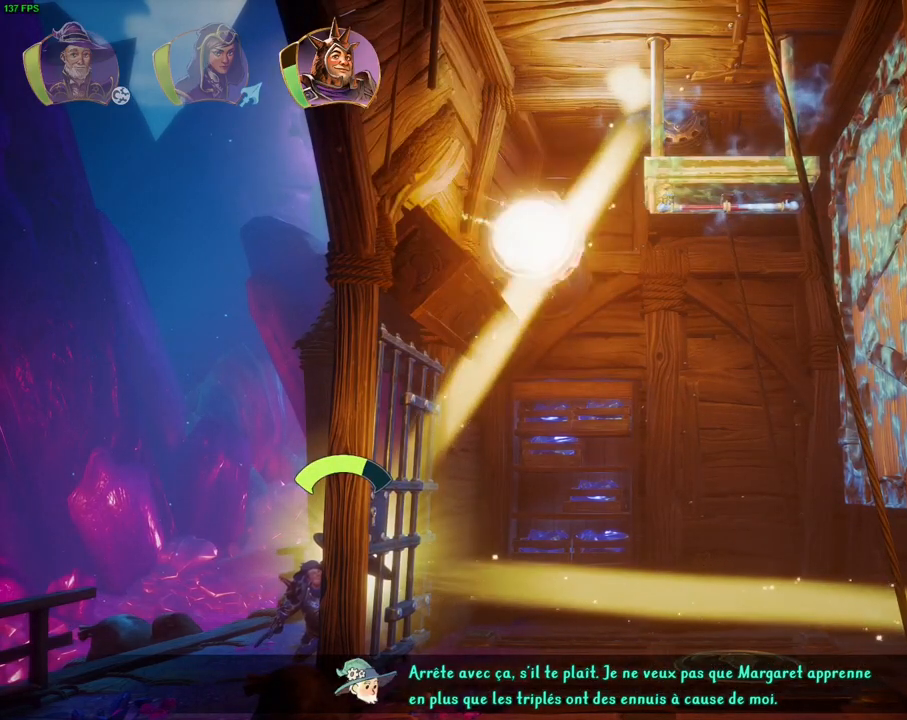
{"buttons": [], "left_stick": "center", "right_stick": "up-right", "events": []}
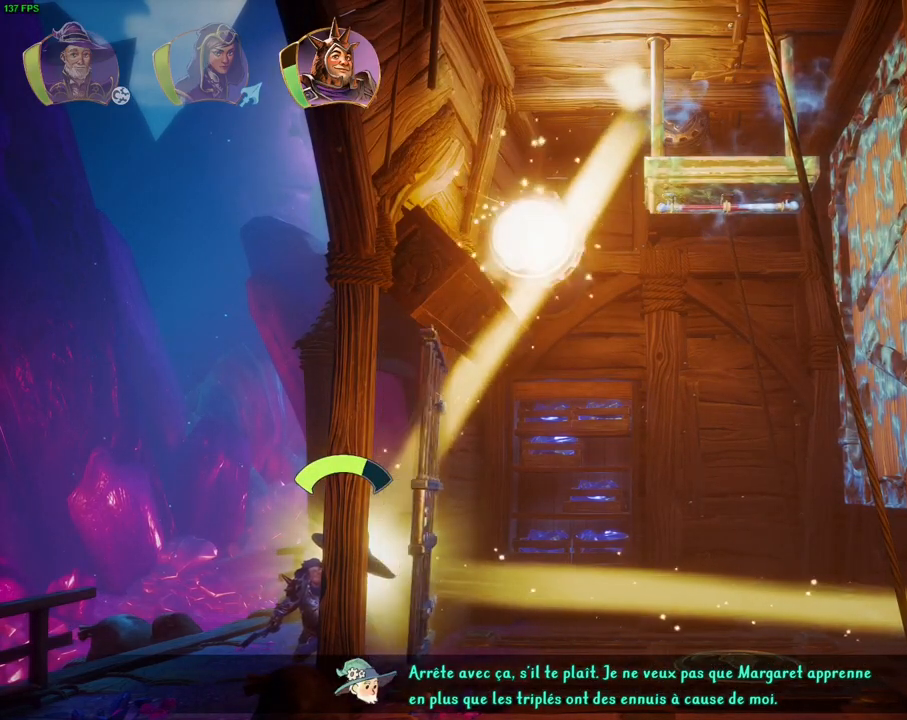
{"buttons": ["R1"], "left_stick": "right", "right_stick": "up-right", "events": [[367, "left_stick", "right"], [417, "R1", "down"]]}
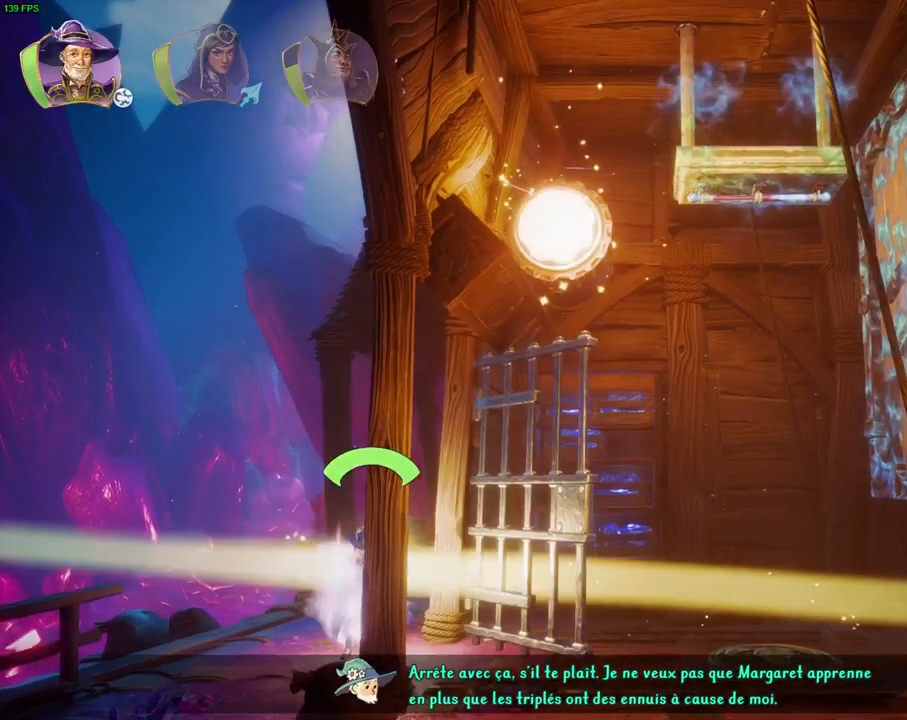
{"buttons": [], "left_stick": "right", "right_stick": "center", "events": [[17, "right_stick", "center"], [33, "R1", "up"], [267, "L1", "down"], [367, "L1", "up"]]}
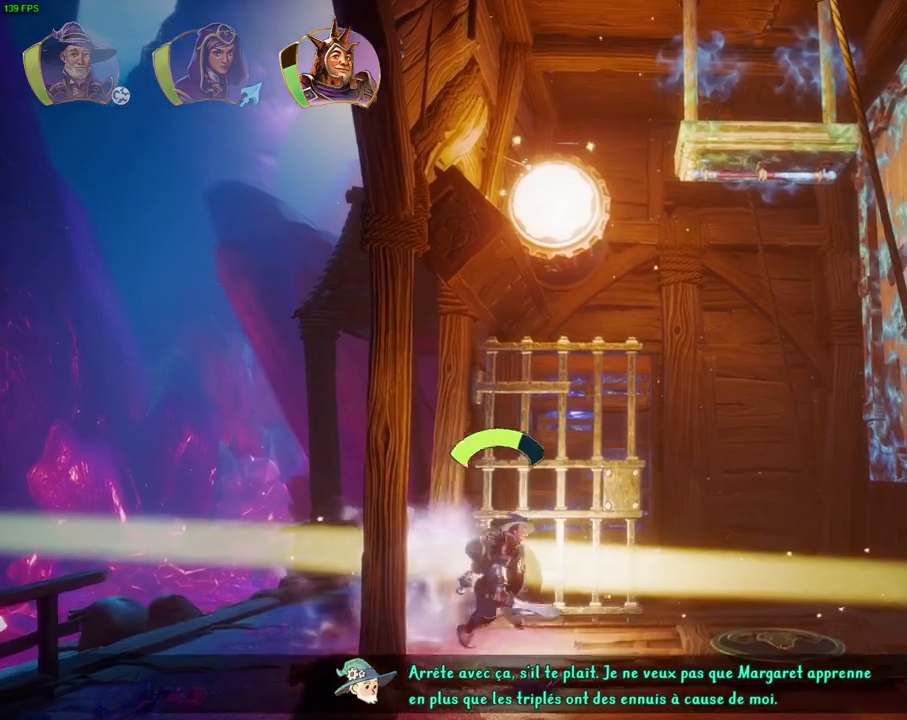
{"buttons": [], "left_stick": "right", "right_stick": "center", "events": [[117, "TRIANGLE", "down"], [200, "TRIANGLE", "up"]]}